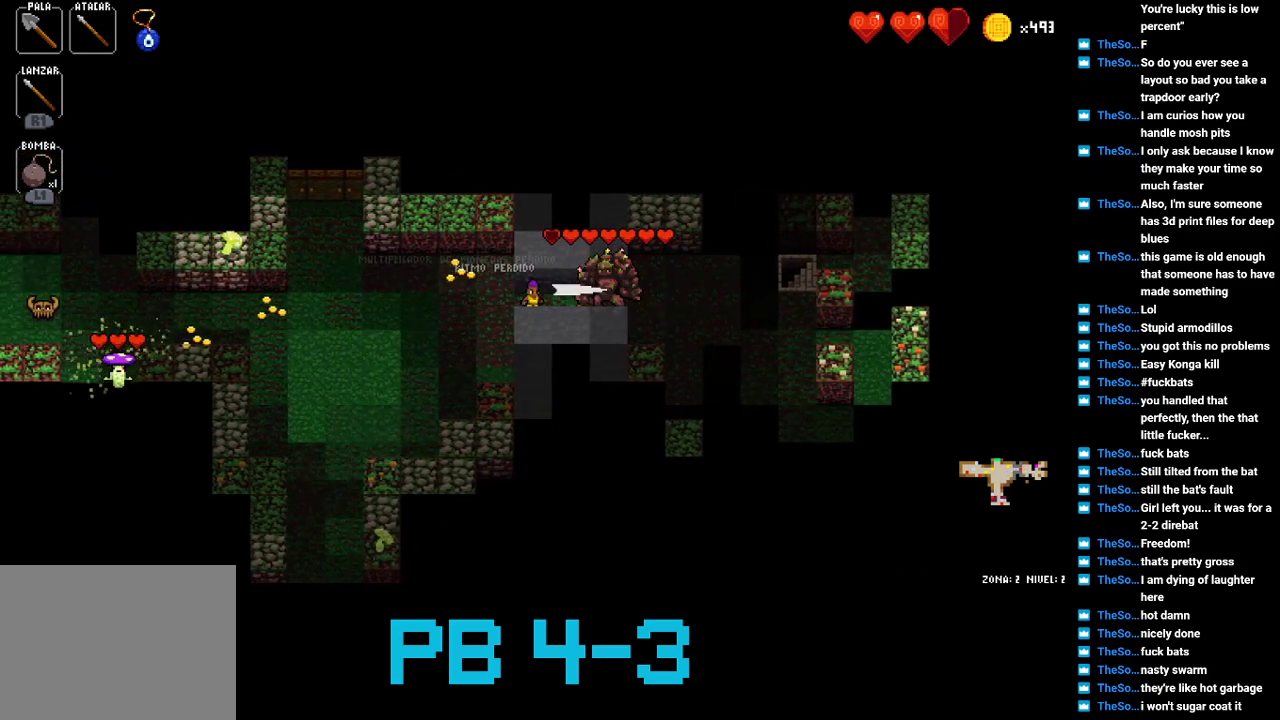
Gameplay with a controller (PlayStation layout); each line is a JSON object with the inputs held at the frame after it. "events" lists button and stick changes between this image and that frame as [ms after this image, input, new state], when the widget could be followed in between. Not read: L3 R3.
{"buttons": [], "events": [[17, "CIRCLE", "up"], [167, "SQUARE", "down"], [233, "SQUARE", "up"], [367, "CIRCLE", "down"], [467, "CIRCLE", "up"]]}
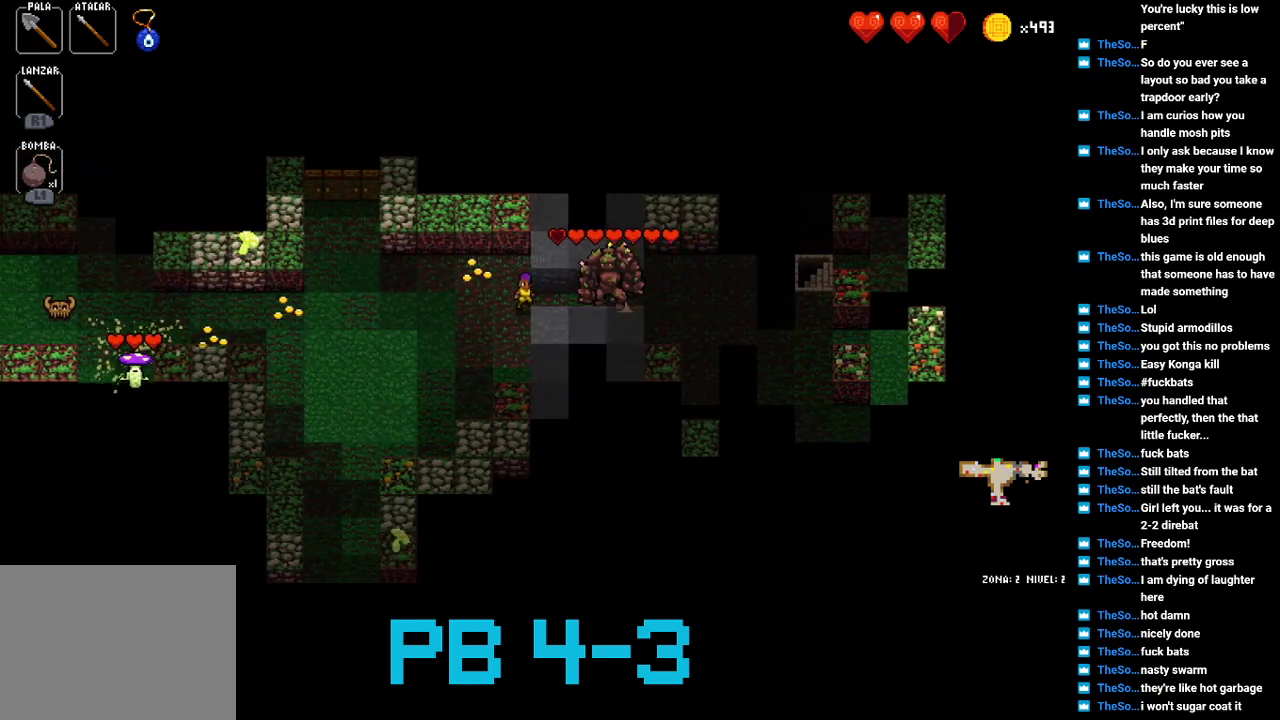
{"buttons": [], "events": [[100, "SQUARE", "down"], [167, "SQUARE", "up"], [300, "CIRCLE", "down"], [367, "CIRCLE", "up"]]}
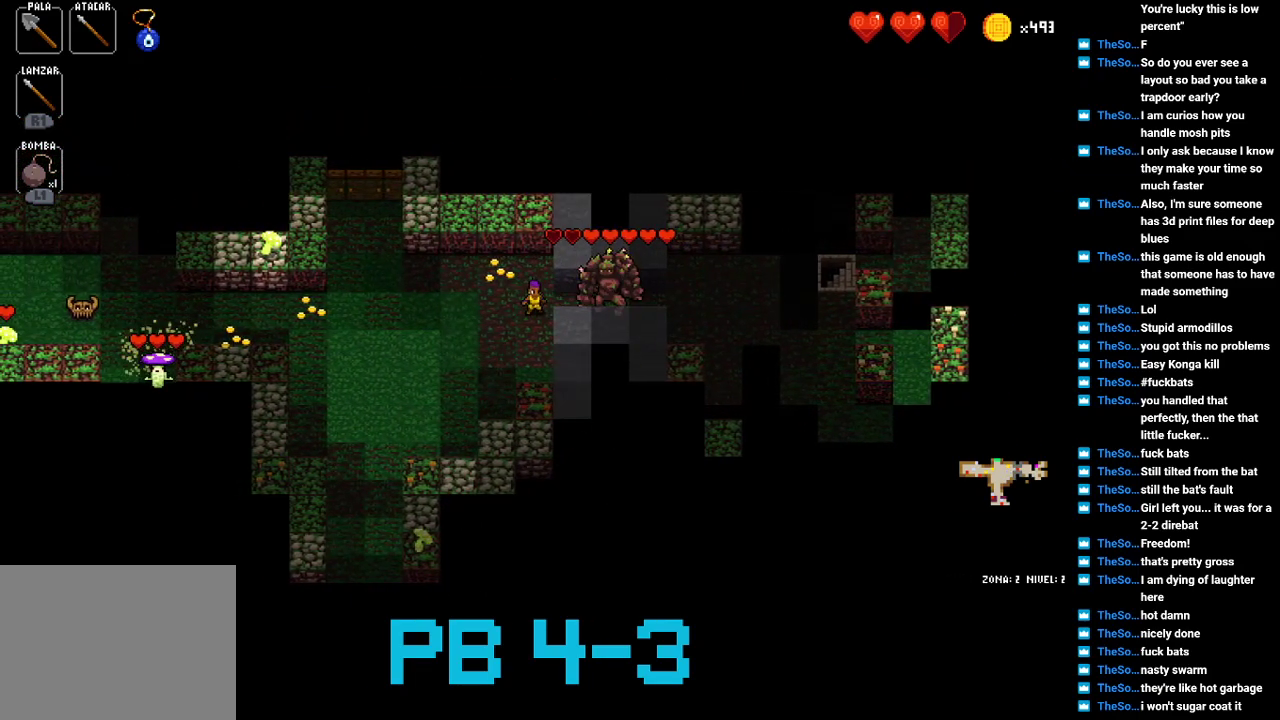
{"buttons": ["CIRCLE"], "events": [[17, "CIRCLE", "down"], [83, "CIRCLE", "up"], [217, "SQUARE", "down"], [283, "SQUARE", "up"], [450, "CIRCLE", "down"]]}
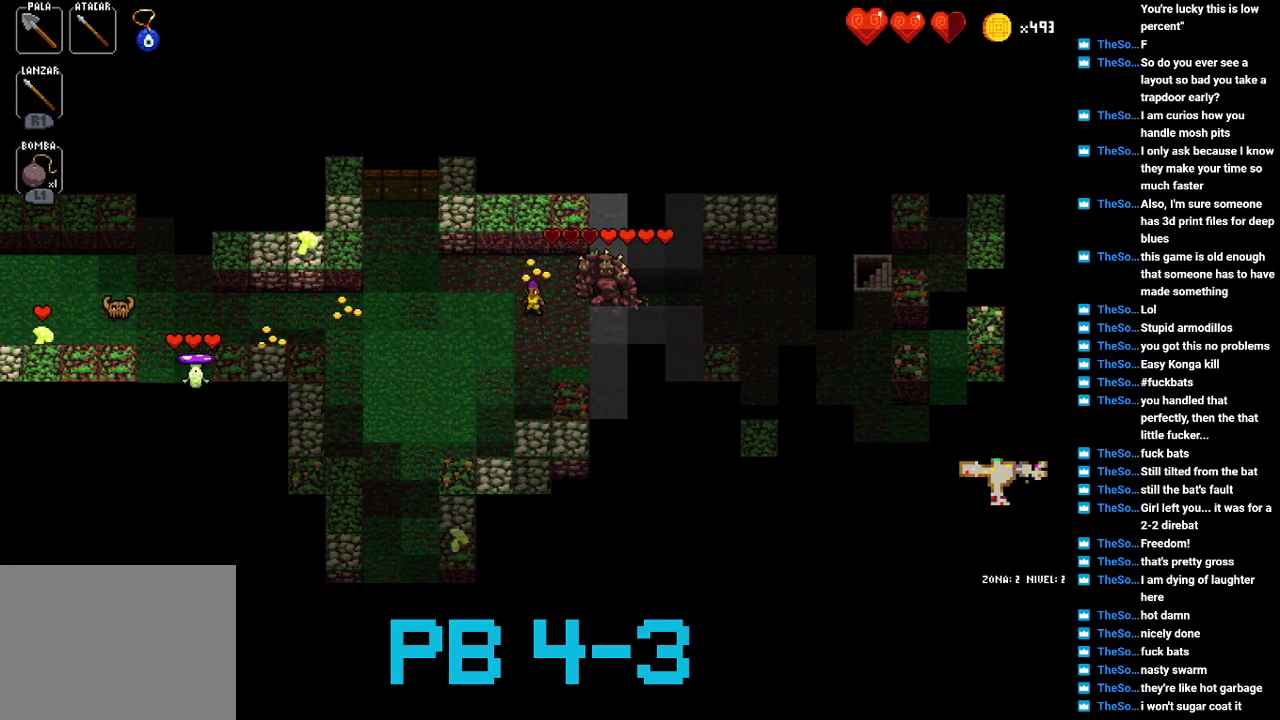
{"buttons": [], "events": [[17, "CIRCLE", "up"], [150, "CIRCLE", "down"], [183, "CIRCLE", "up"], [367, "CIRCLE", "down"], [467, "CIRCLE", "up"]]}
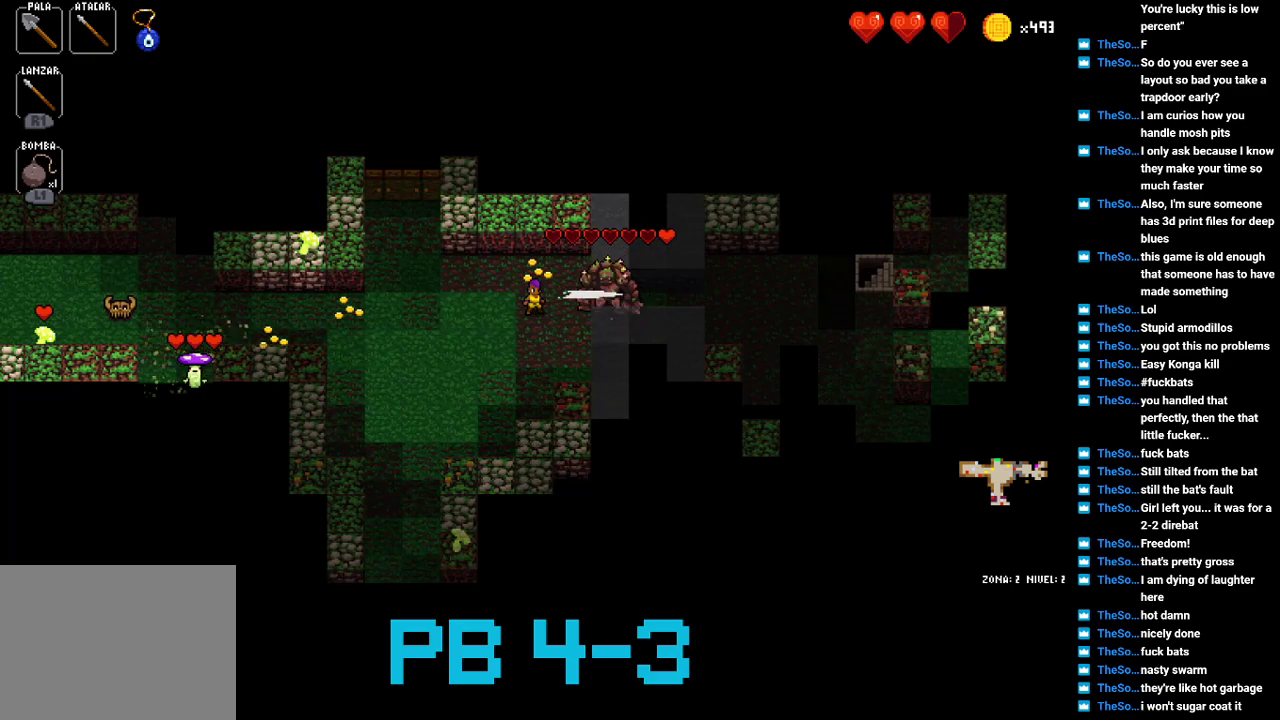
{"buttons": ["CIRCLE"], "events": [[100, "CIRCLE", "down"], [167, "CIRCLE", "up"], [300, "CIRCLE", "down"], [367, "CIRCLE", "up"], [500, "CIRCLE", "down"]]}
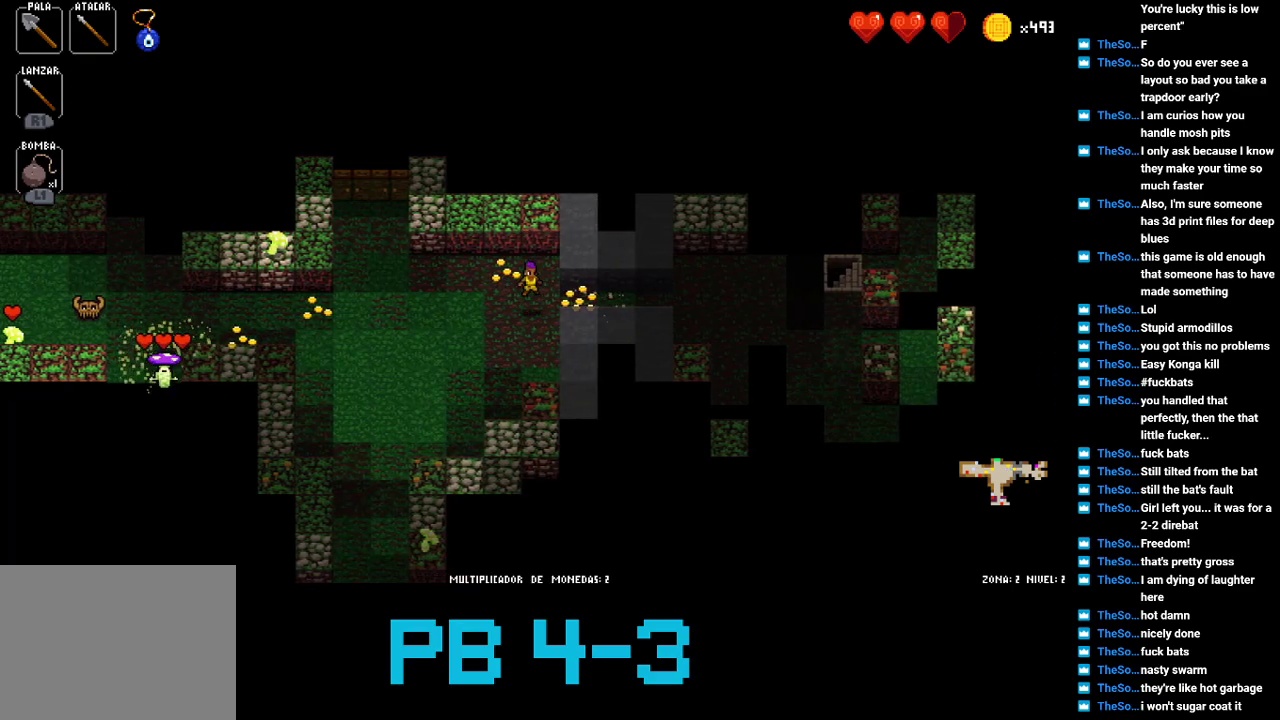
{"buttons": ["CIRCLE"], "events": [[100, "CIRCLE", "up"], [250, "CIRCLE", "down"], [317, "CIRCLE", "up"], [450, "CIRCLE", "down"]]}
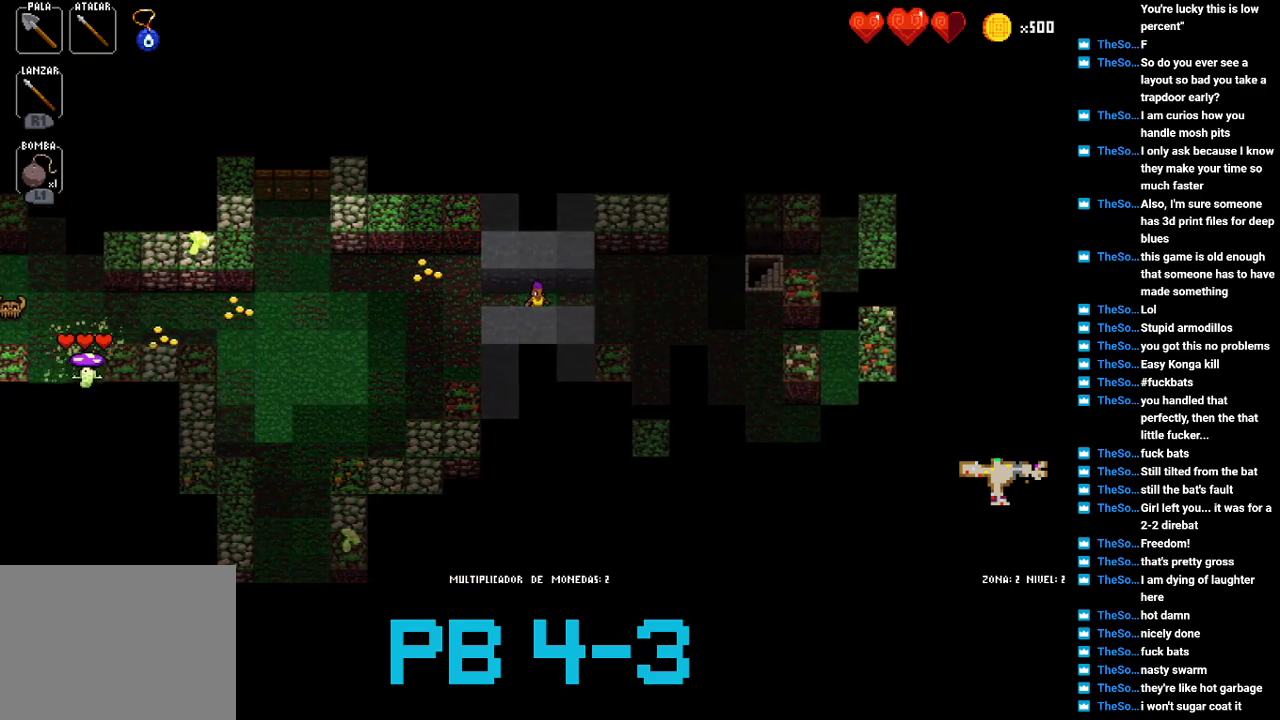
{"buttons": [], "events": [[50, "CIRCLE", "up"], [183, "CIRCLE", "down"], [250, "CIRCLE", "up"], [383, "CIRCLE", "down"], [500, "CIRCLE", "up"]]}
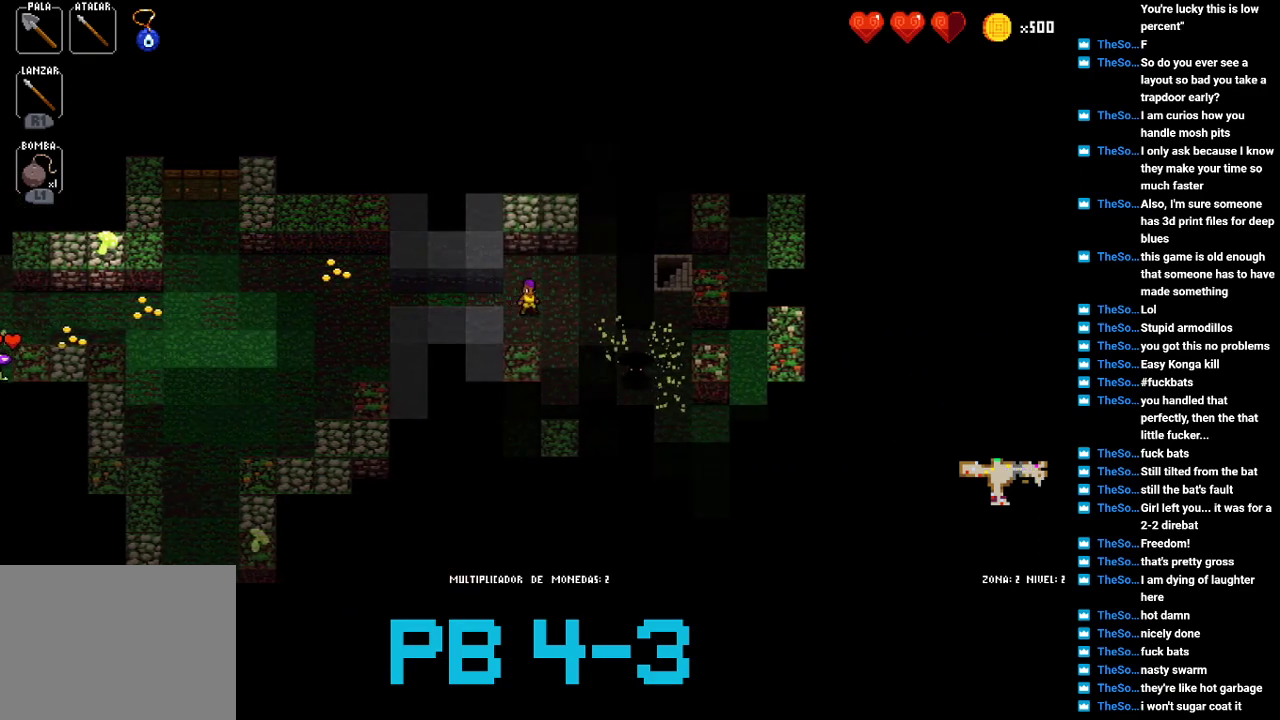
{"buttons": [], "events": [[133, "SQUARE", "down"], [200, "SQUARE", "up"], [367, "TRIANGLE", "down"], [400, "TRIANGLE", "up"]]}
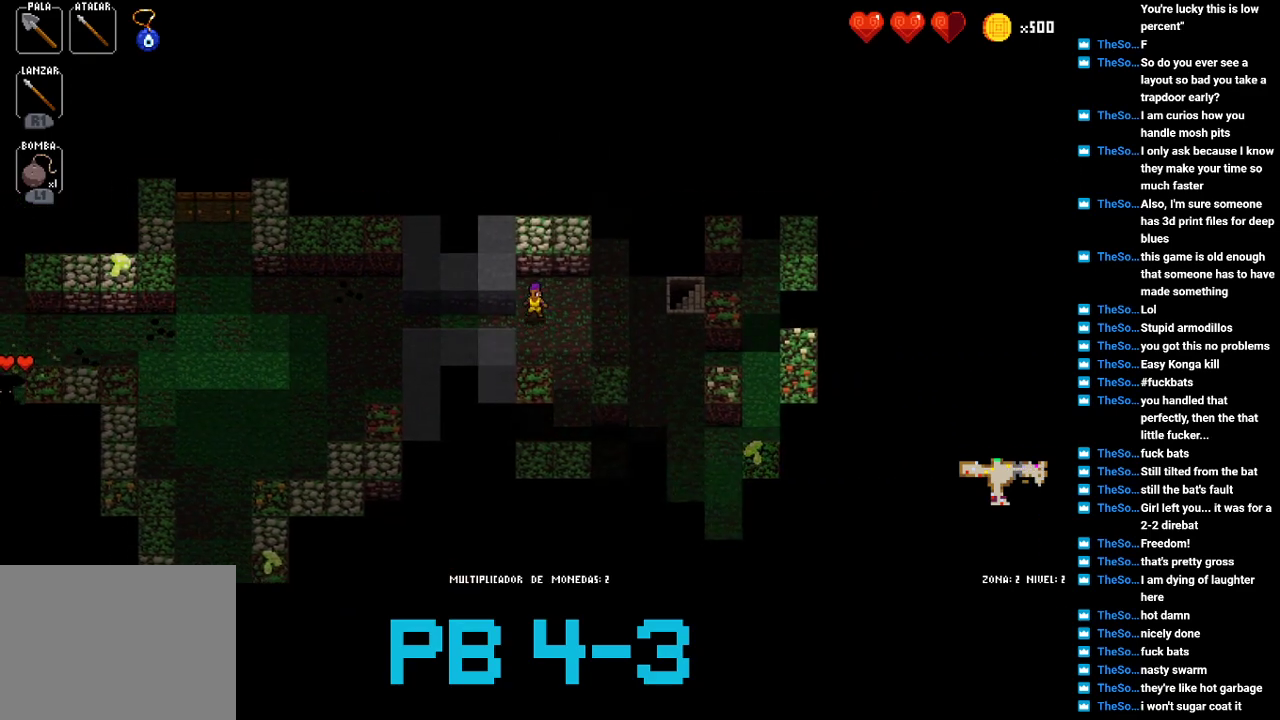
{"buttons": ["CIRCLE"], "events": [[67, "CIRCLE", "down"], [133, "CIRCLE", "up"], [267, "CIRCLE", "down"], [350, "CIRCLE", "up"], [450, "CIRCLE", "down"]]}
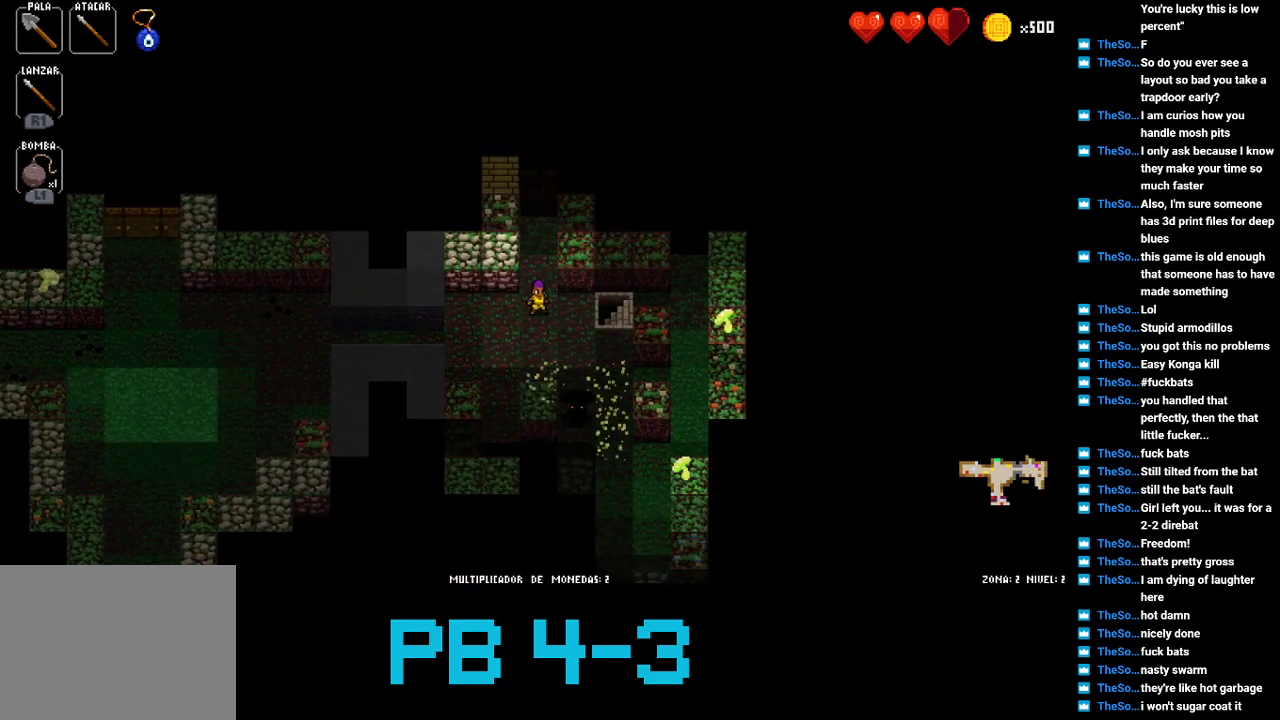
{"buttons": [], "events": [[50, "CIRCLE", "up"], [150, "CIRCLE", "down"], [217, "CIRCLE", "up"]]}
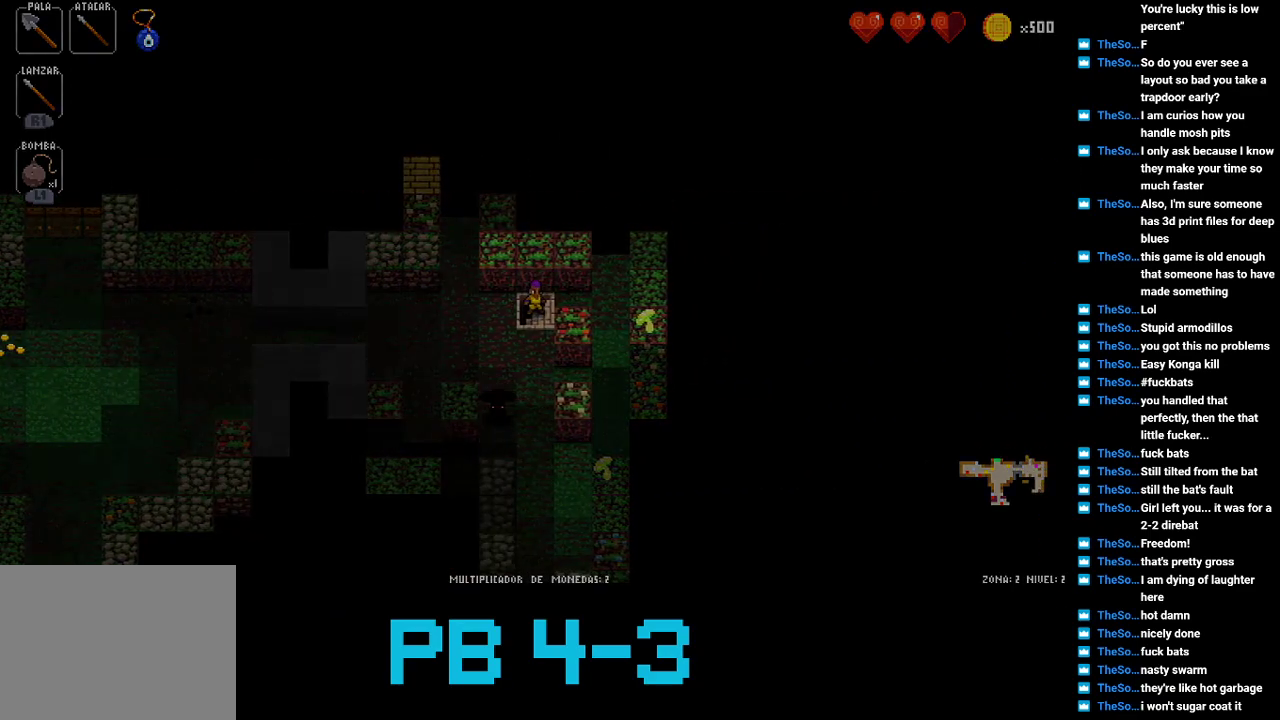
{"buttons": [], "events": []}
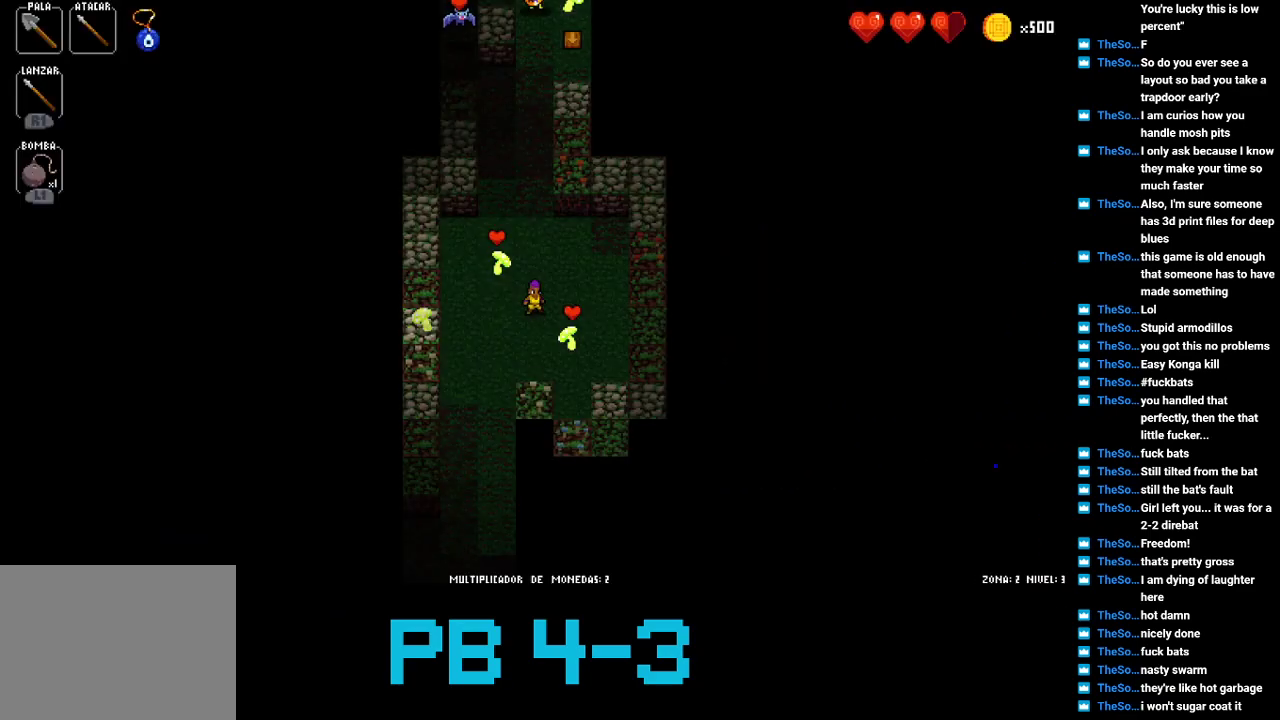
{"buttons": ["TRIANGLE"], "events": [[267, "SQUARE", "down"], [383, "SQUARE", "up"], [483, "TRIANGLE", "down"]]}
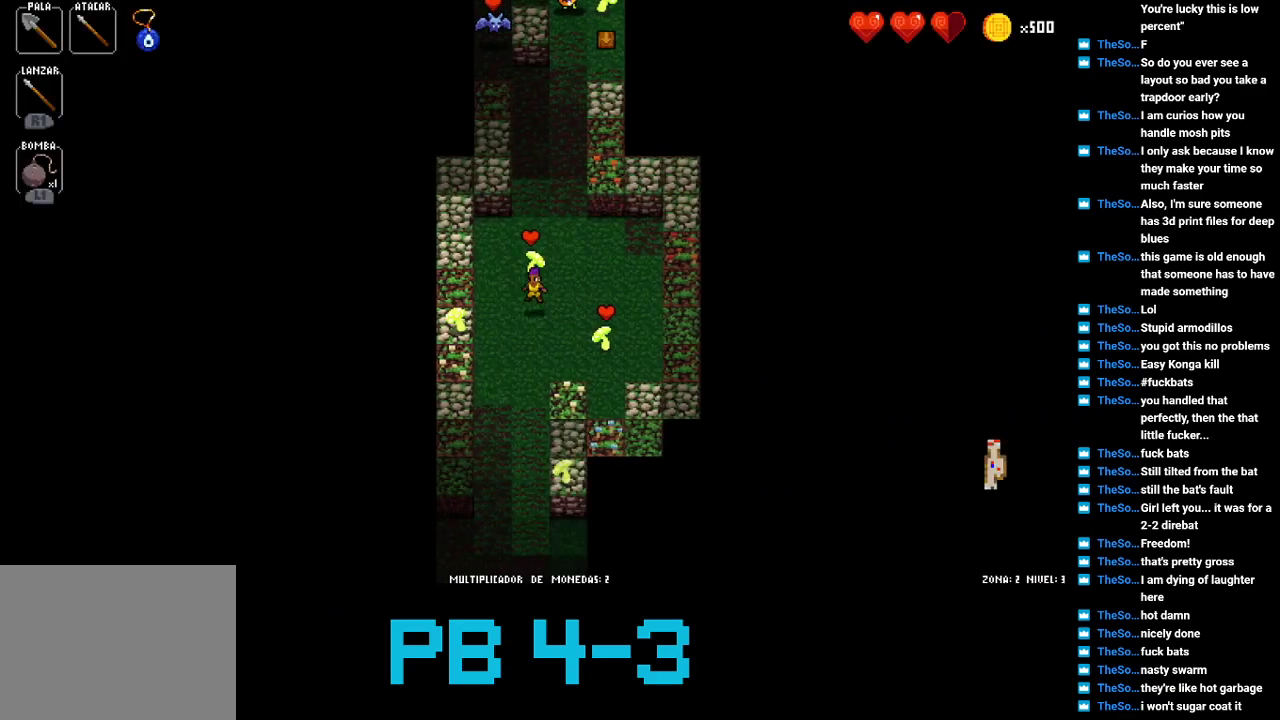
{"buttons": [], "events": [[83, "TRIANGLE", "up"], [183, "CROSS", "down"], [250, "CROSS", "up"], [383, "CIRCLE", "down"], [450, "CIRCLE", "up"]]}
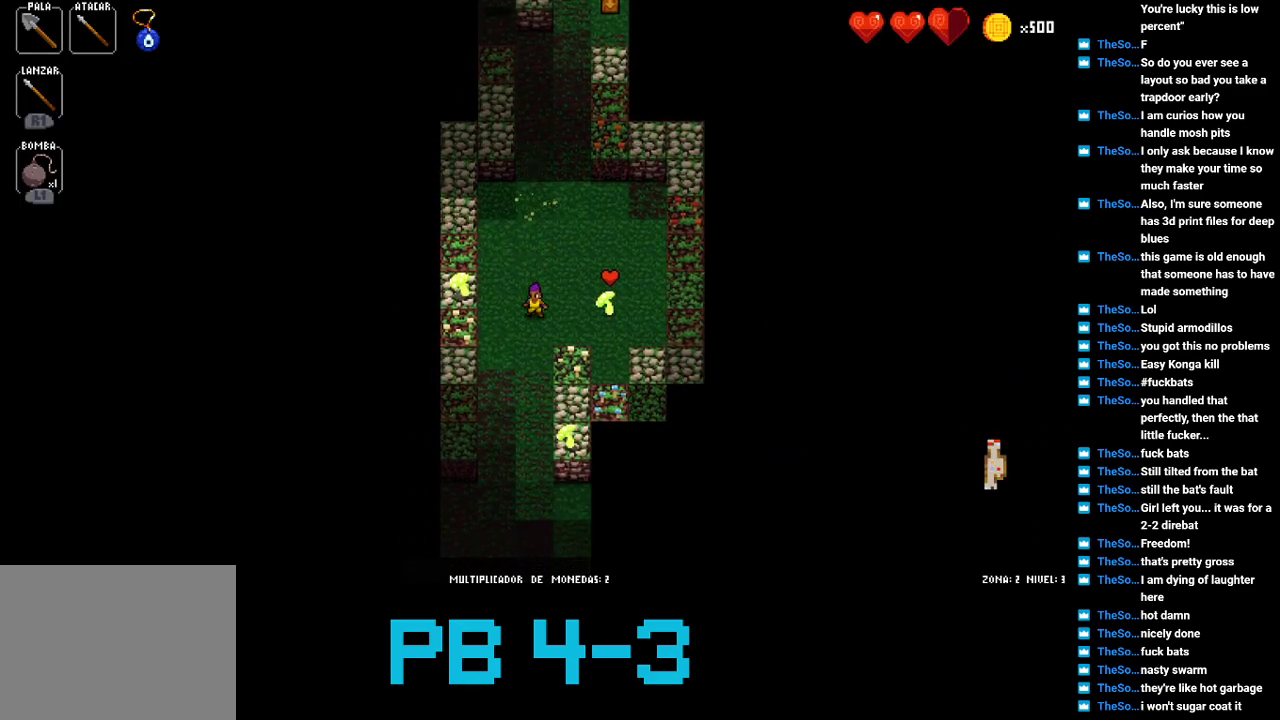
{"buttons": ["CROSS"], "events": [[50, "CIRCLE", "down"], [150, "CIRCLE", "up"], [300, "TRIANGLE", "down"], [367, "TRIANGLE", "up"], [500, "CROSS", "down"]]}
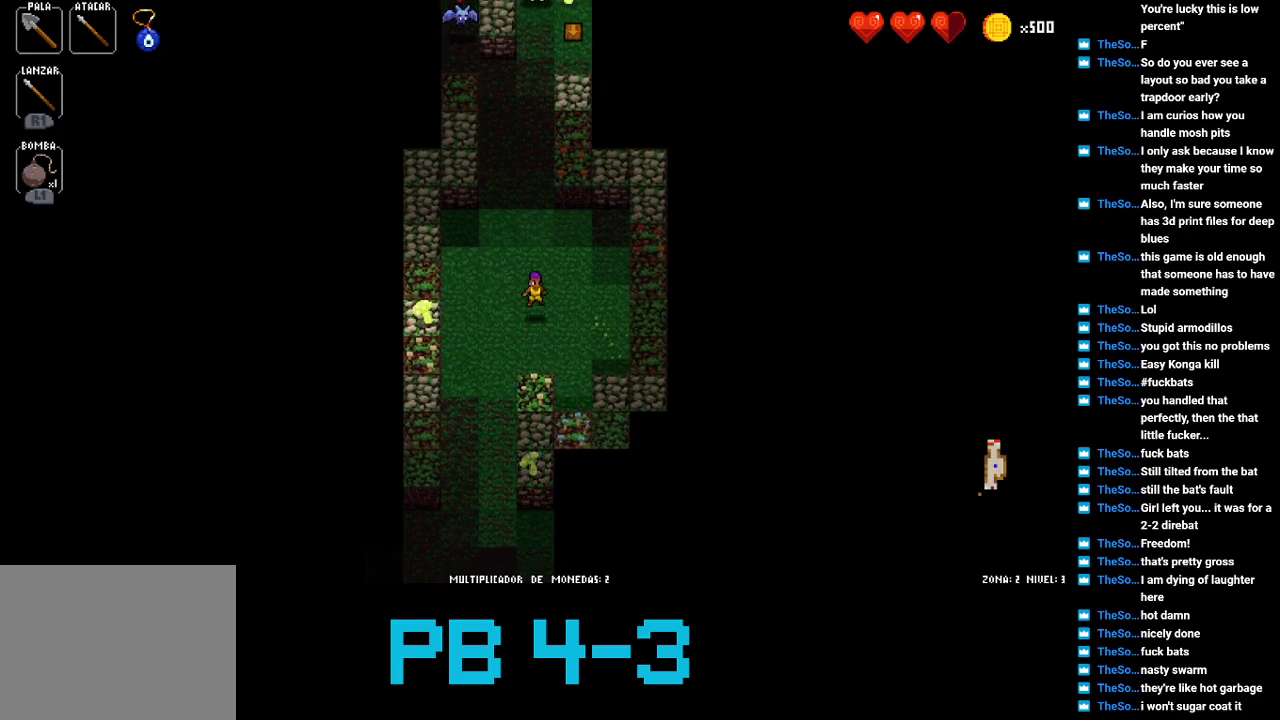
{"buttons": [], "events": [[67, "CROSS", "up"], [200, "CROSS", "down"], [300, "CROSS", "up"], [367, "CROSS", "down"], [500, "CROSS", "up"]]}
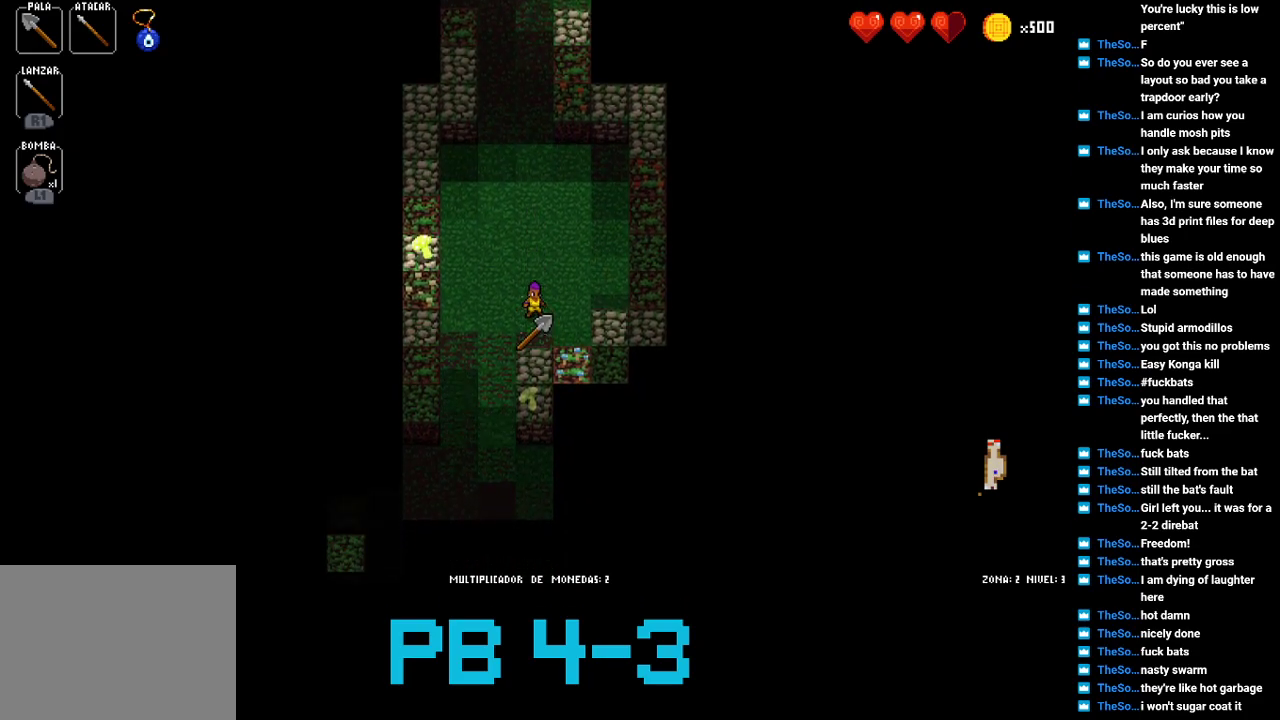
{"buttons": [], "events": [[117, "TRIANGLE", "down"], [217, "TRIANGLE", "up"], [317, "TRIANGLE", "down"], [417, "TRIANGLE", "up"]]}
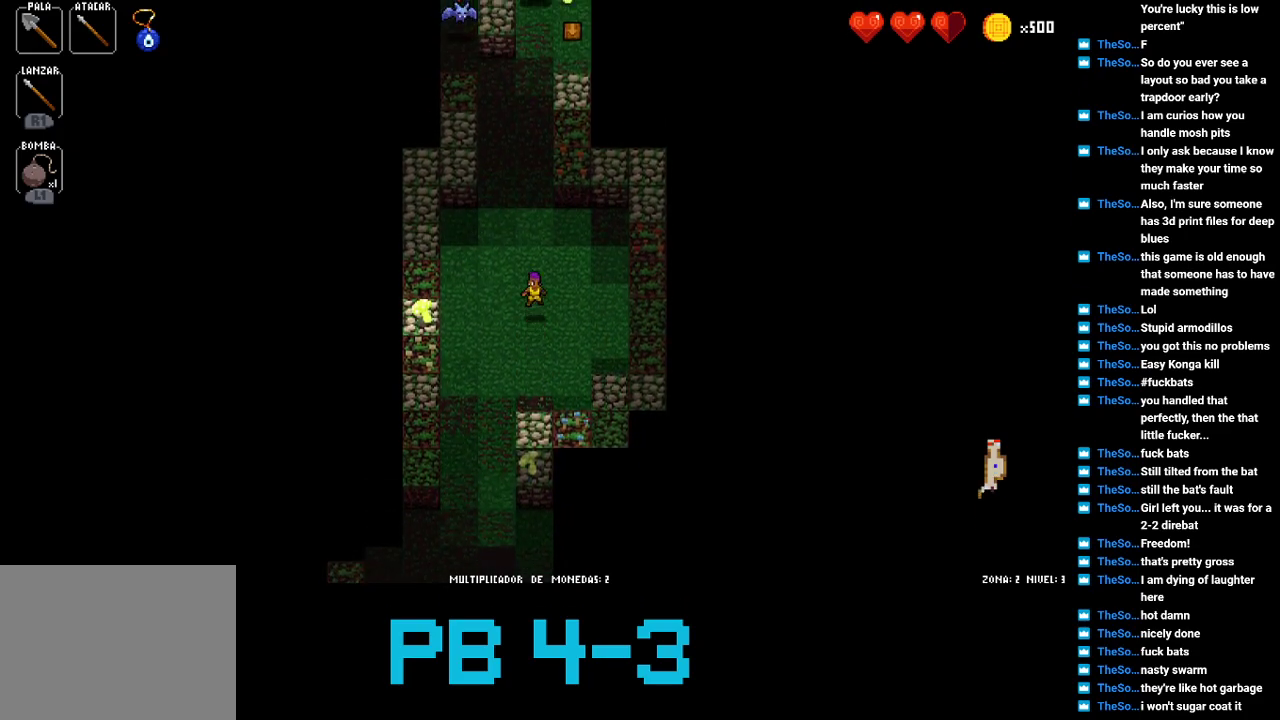
{"buttons": ["CROSS"], "events": [[17, "TRIANGLE", "down"], [117, "TRIANGLE", "up"], [250, "TRIANGLE", "down"], [317, "TRIANGLE", "up"], [467, "CROSS", "down"]]}
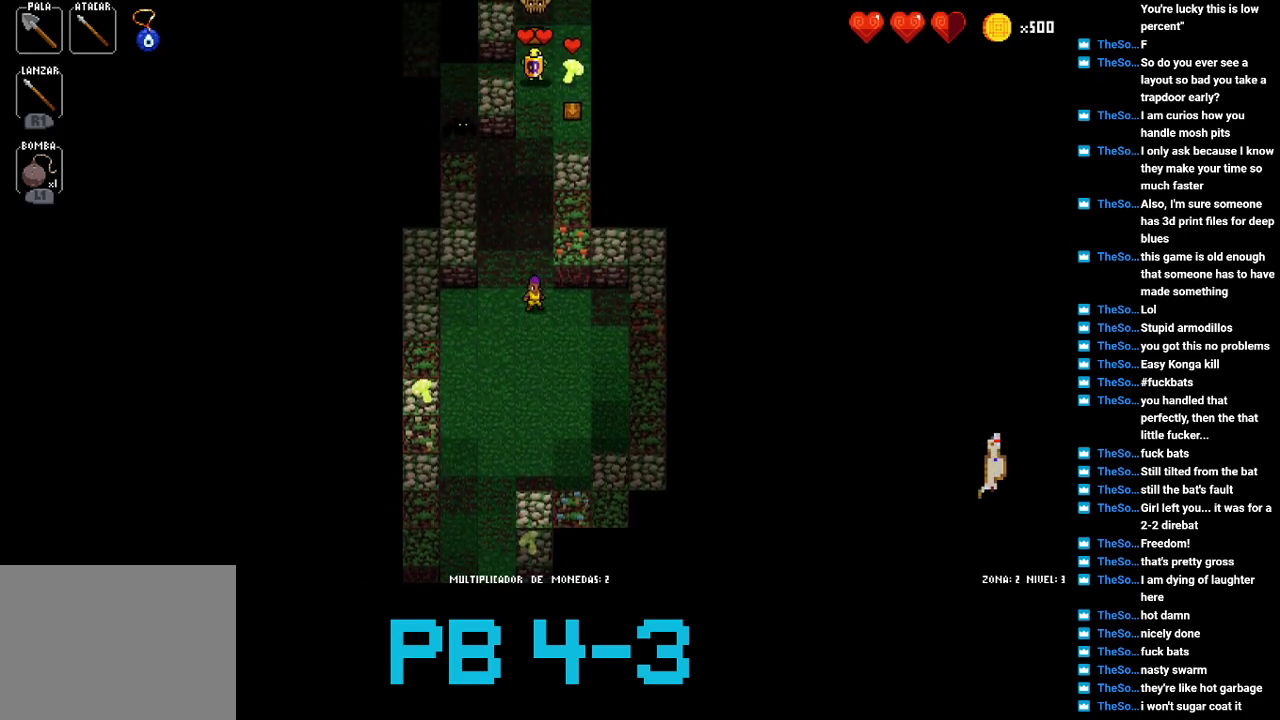
{"buttons": [], "events": [[67, "CROSS", "up"], [167, "CROSS", "down"], [267, "CROSS", "up"], [367, "TRIANGLE", "down"], [433, "TRIANGLE", "up"]]}
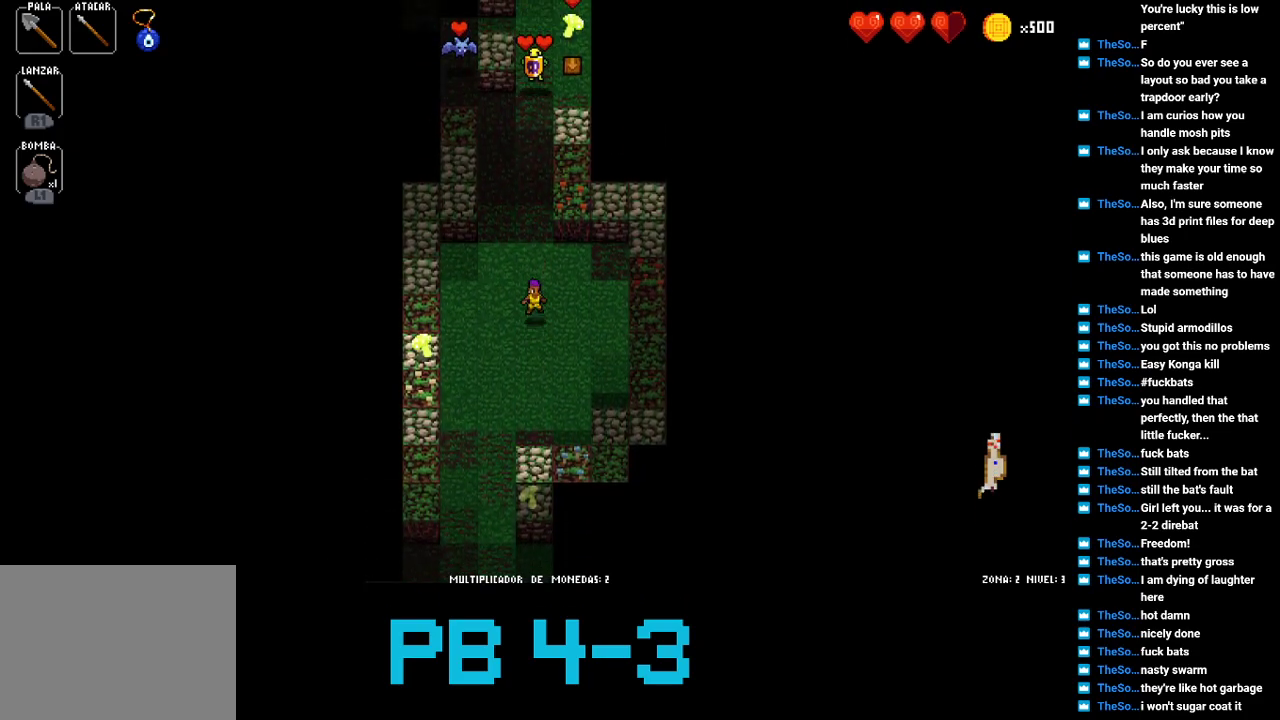
{"buttons": ["CIRCLE"], "events": [[67, "TRIANGLE", "down"], [133, "TRIANGLE", "up"], [283, "CIRCLE", "down"], [383, "CIRCLE", "up"], [483, "CIRCLE", "down"]]}
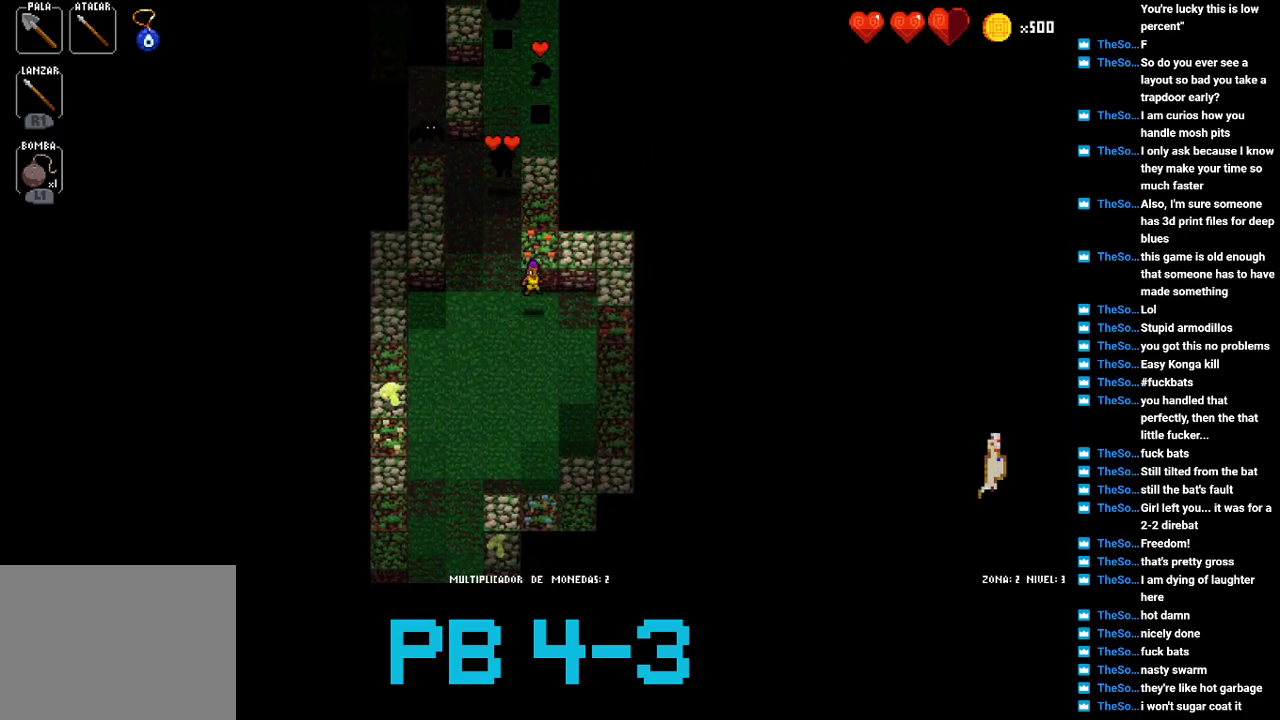
{"buttons": [], "events": [[83, "CIRCLE", "up"]]}
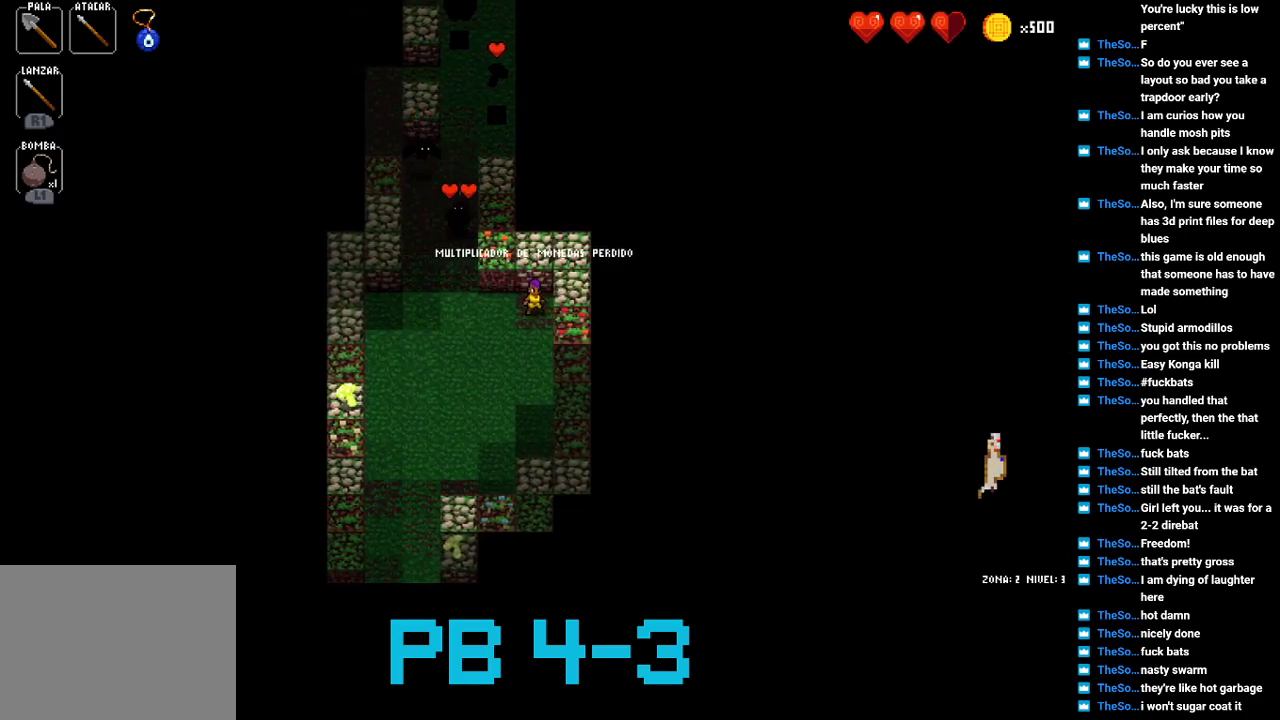
{"buttons": [], "events": []}
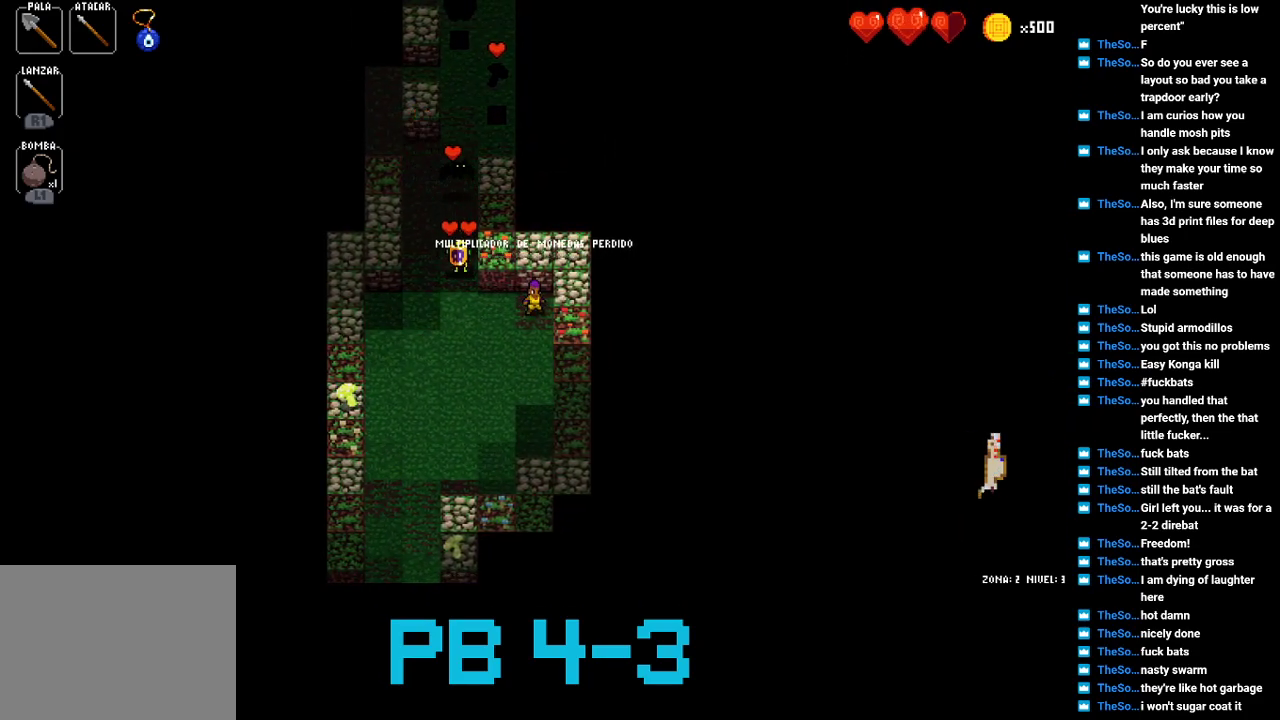
{"buttons": [], "events": [[333, "SQUARE", "down"], [417, "SQUARE", "up"]]}
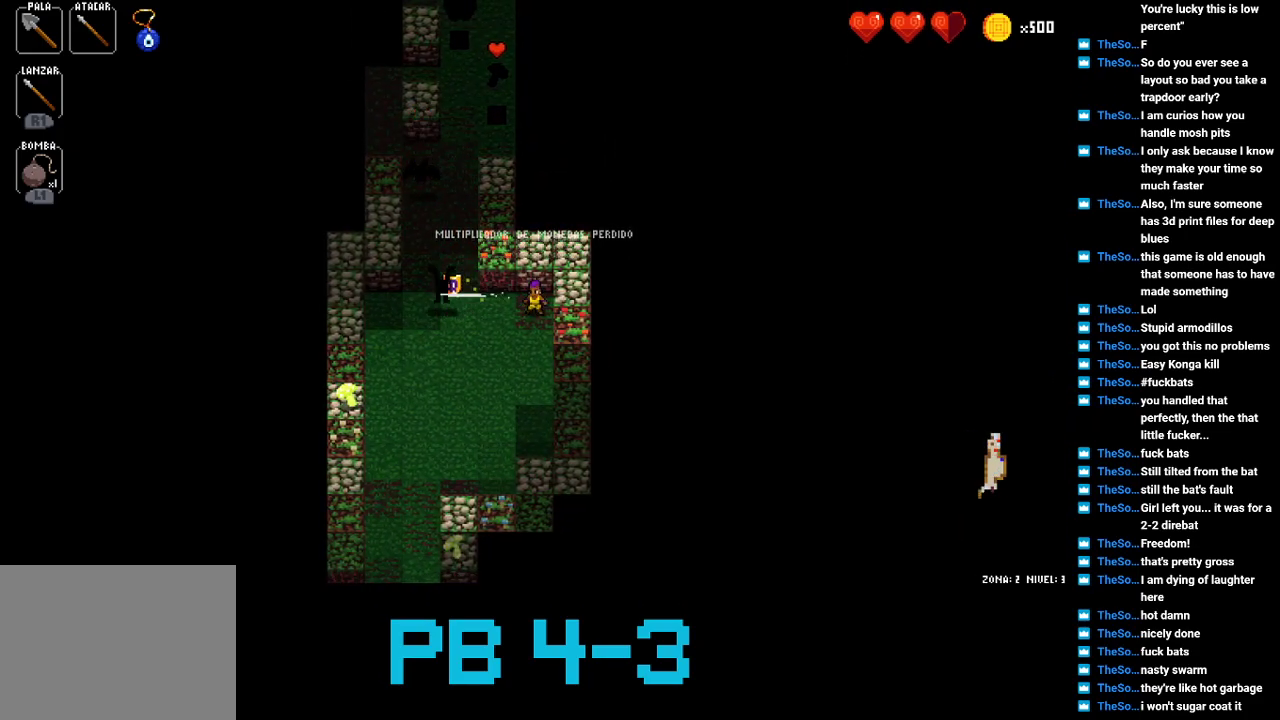
{"buttons": ["SQUARE"], "events": [[50, "SQUARE", "down"], [117, "SQUARE", "up"], [250, "SQUARE", "down"], [317, "SQUARE", "up"], [450, "SQUARE", "down"]]}
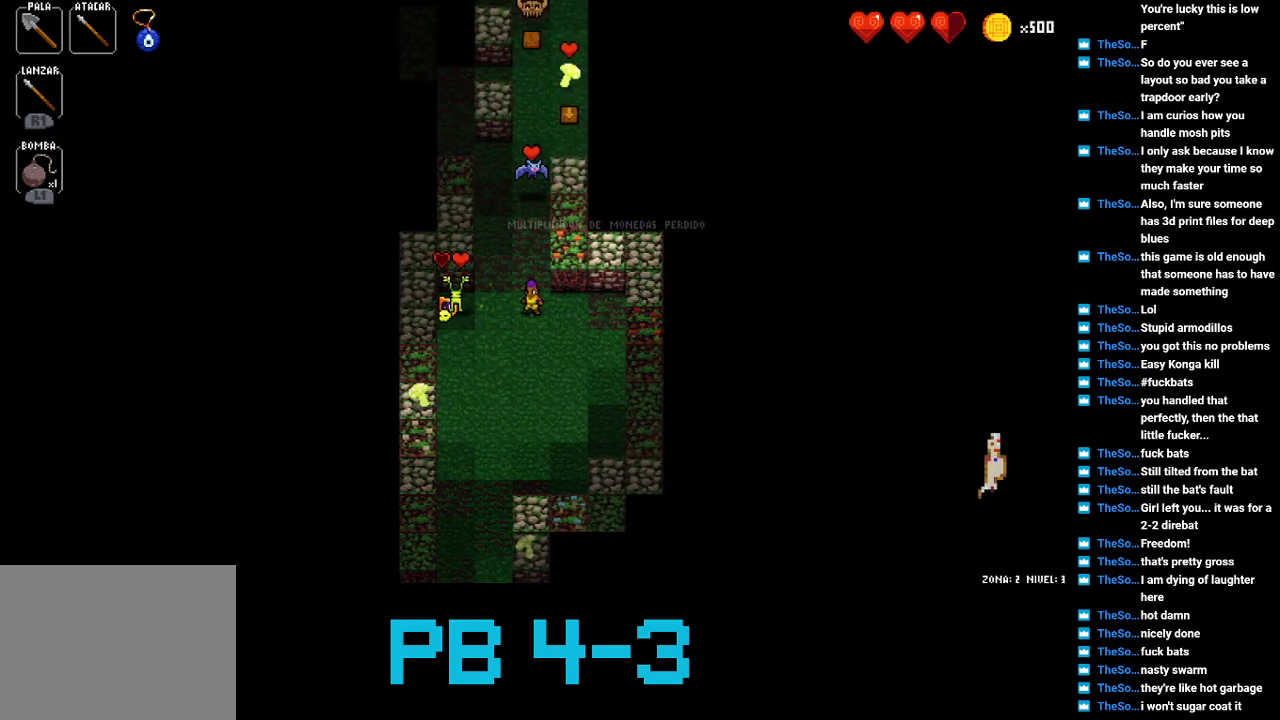
{"buttons": [], "events": [[17, "SQUARE", "up"], [150, "TRIANGLE", "down"], [217, "TRIANGLE", "up"], [367, "TRIANGLE", "down"], [433, "TRIANGLE", "up"]]}
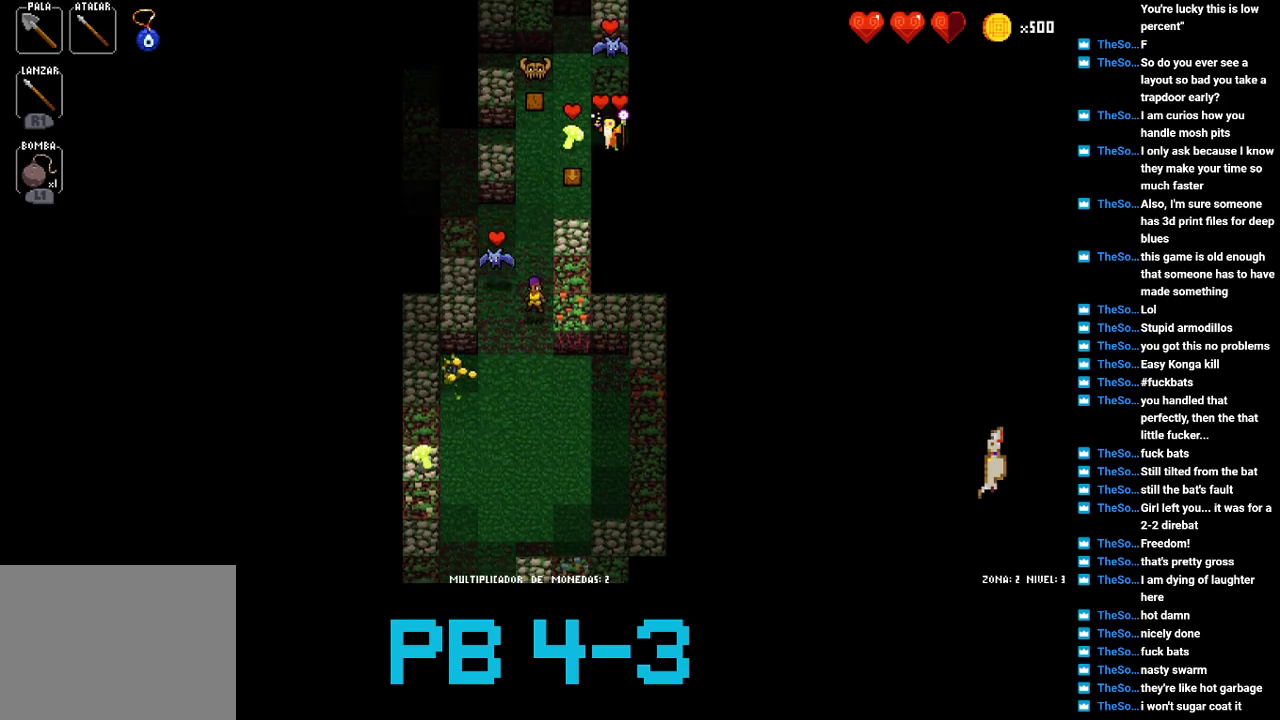
{"buttons": [], "events": [[100, "CROSS", "down"], [133, "CROSS", "up"], [367, "CROSS", "down"], [467, "CROSS", "up"]]}
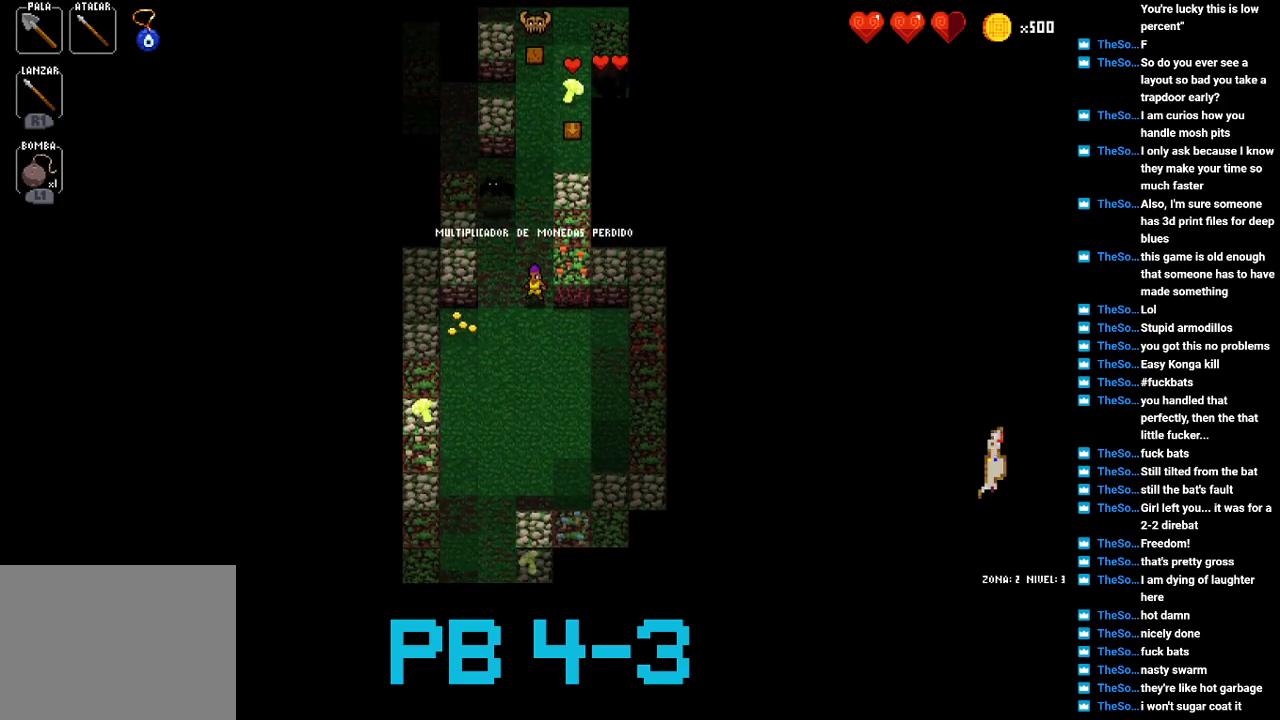
{"buttons": [], "events": []}
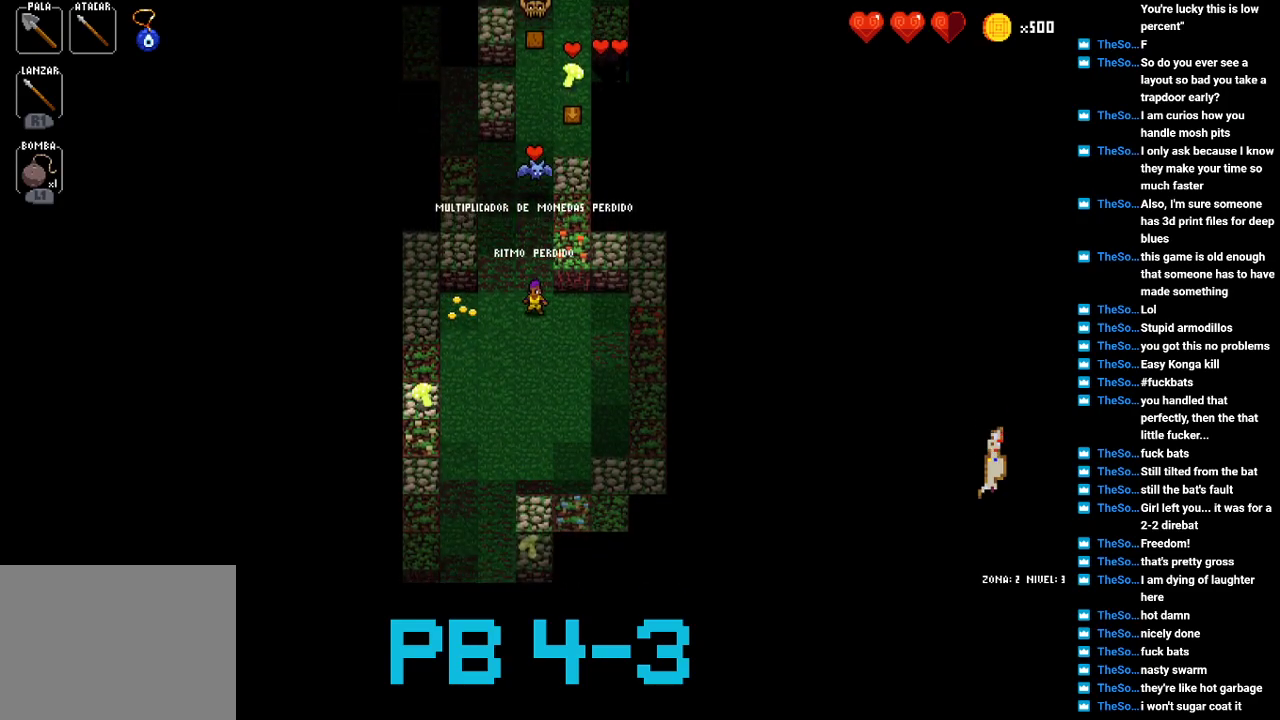
{"buttons": ["TRIANGLE"], "events": [[217, "TRIANGLE", "down"], [283, "TRIANGLE", "up"], [467, "TRIANGLE", "down"]]}
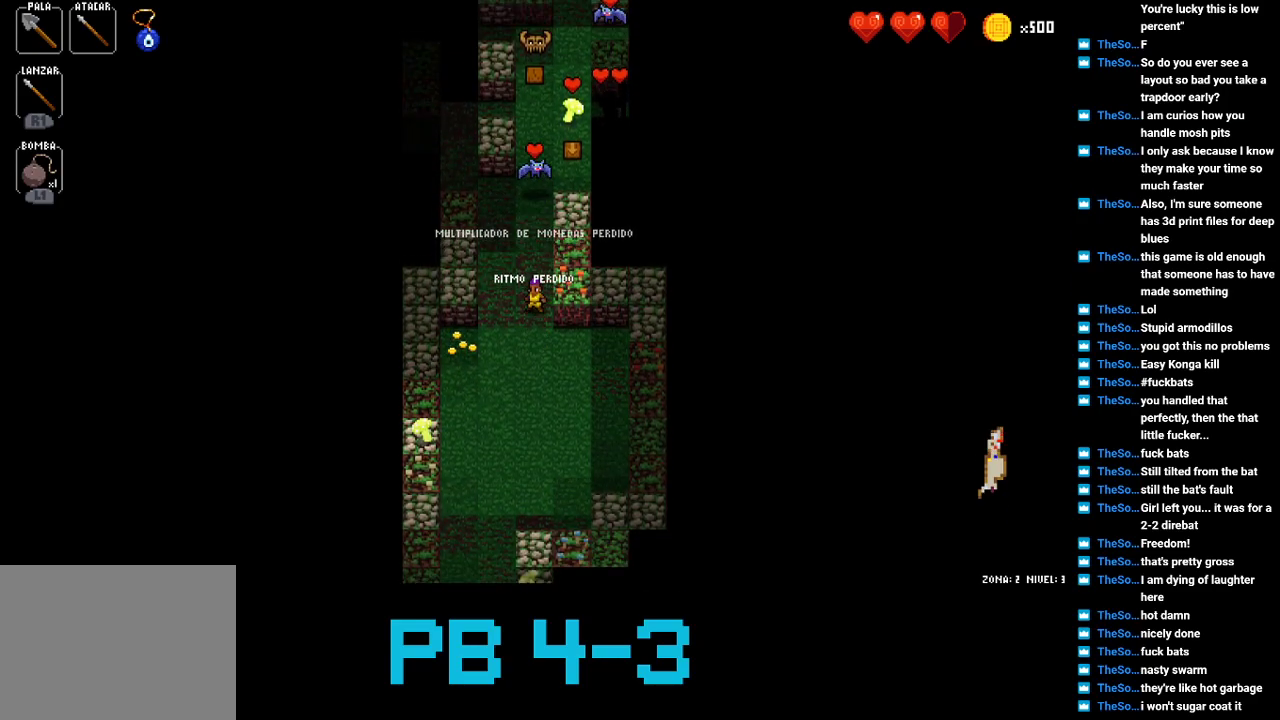
{"buttons": [], "events": [[67, "TRIANGLE", "up"], [167, "TRIANGLE", "down"], [233, "TRIANGLE", "up"], [400, "CROSS", "down"], [467, "CROSS", "up"]]}
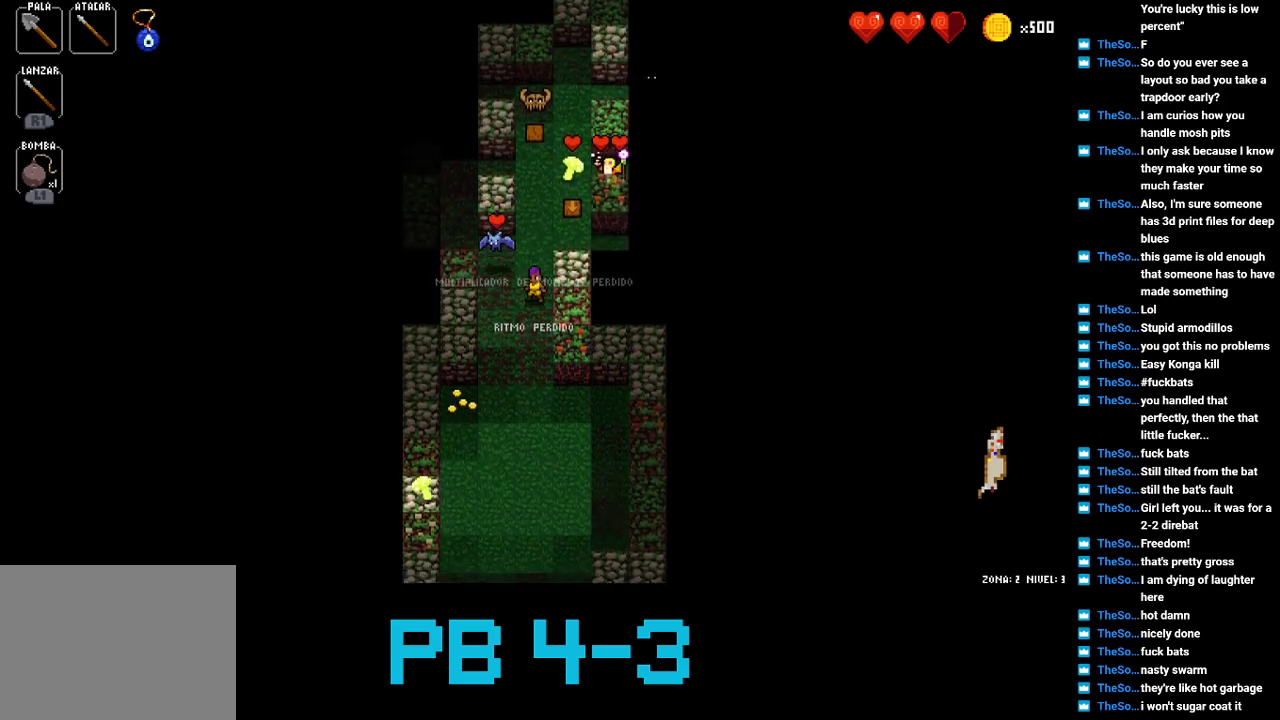
{"buttons": ["SQUARE"], "events": [[217, "TRIANGLE", "down"], [283, "TRIANGLE", "up"], [483, "SQUARE", "down"]]}
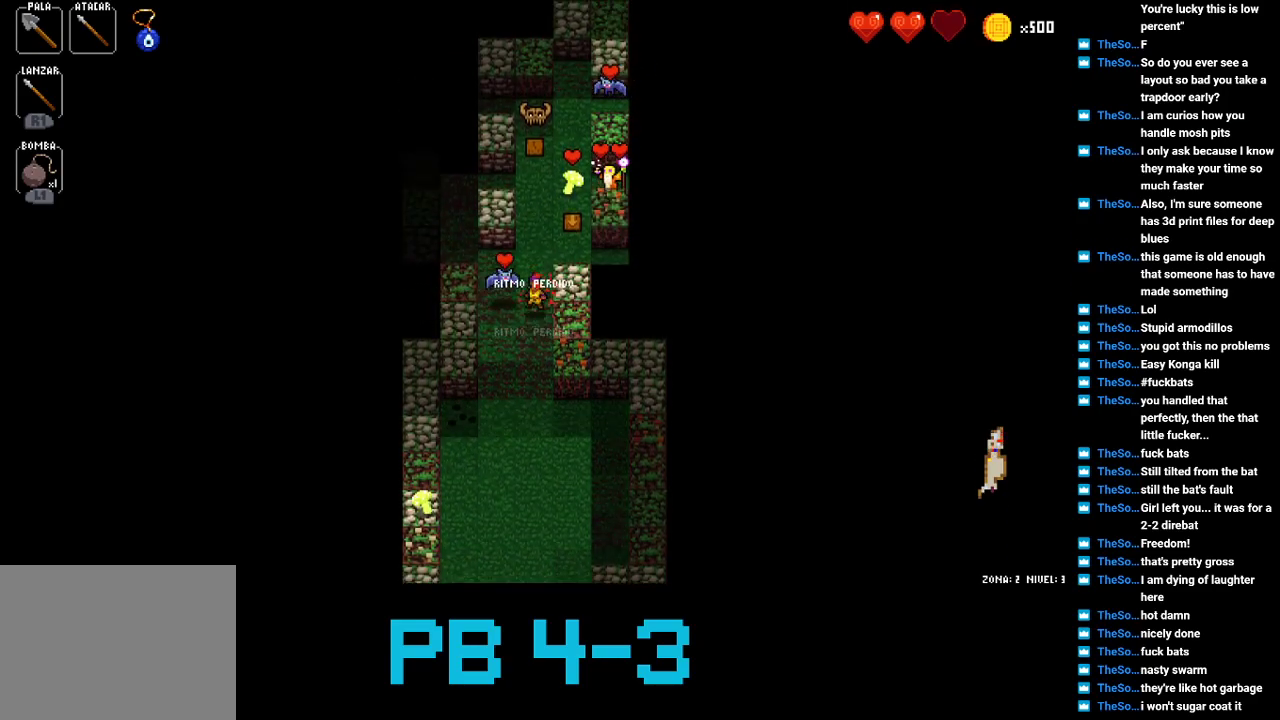
{"buttons": ["CROSS"], "events": [[83, "SQUARE", "up"], [217, "CROSS", "down"], [317, "CROSS", "up"], [417, "CROSS", "down"]]}